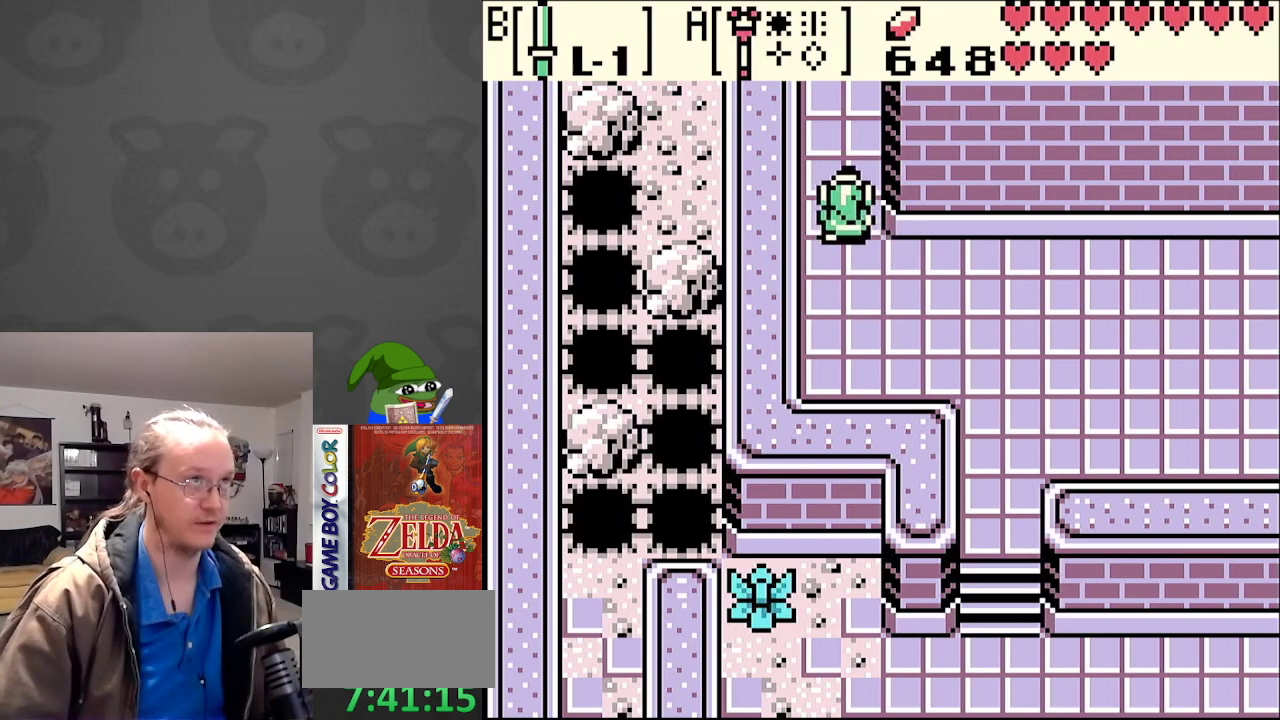
Gameplay with a controller (Nintendo layout); each line is a JSON object with the inputs held at the frame after it. "events" lists button and stick changes between this image and that frame as [ms after this image, input, new state], when the widget could be followed in between. Not read: L3 R3.
{"buttons": ["DPAD_UP"], "events": []}
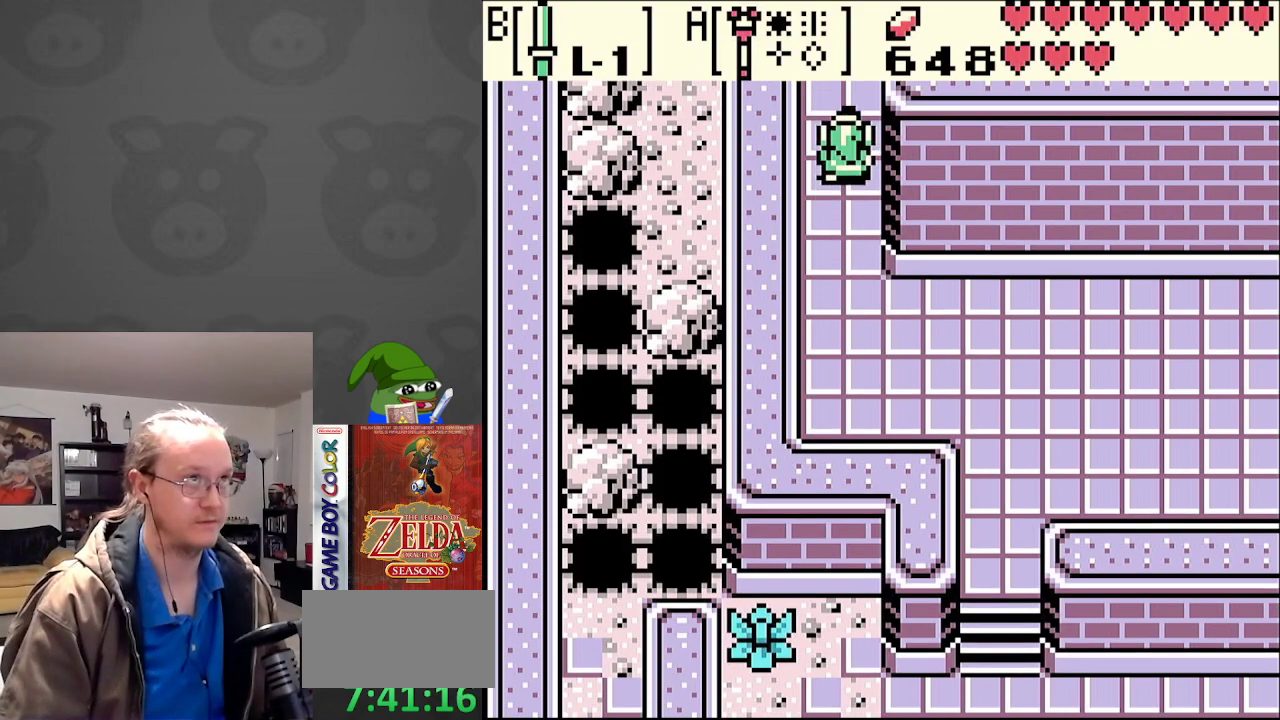
{"buttons": ["DPAD_UP"], "events": []}
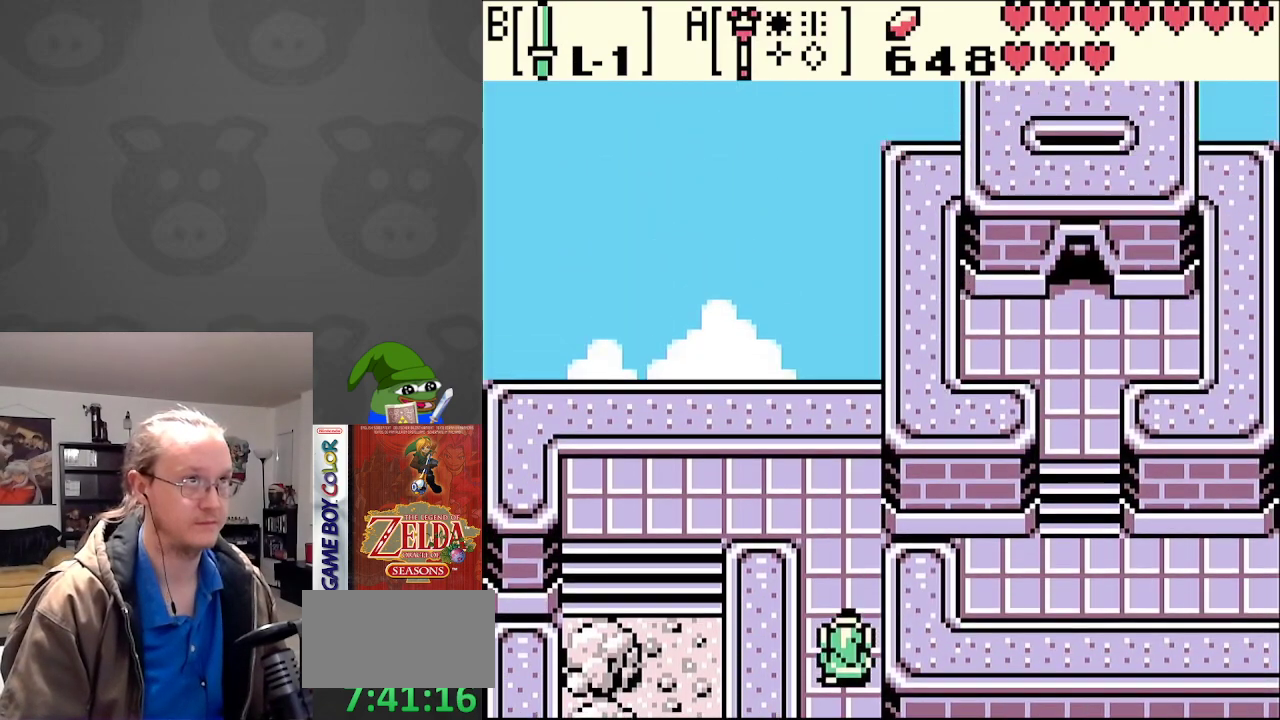
{"buttons": ["DPAD_DOWN"], "events": [[233, "DPAD_RIGHT", "down"], [267, "DPAD_UP", "up"], [283, "DPAD_DOWN", "down"], [283, "DPAD_RIGHT", "up"]]}
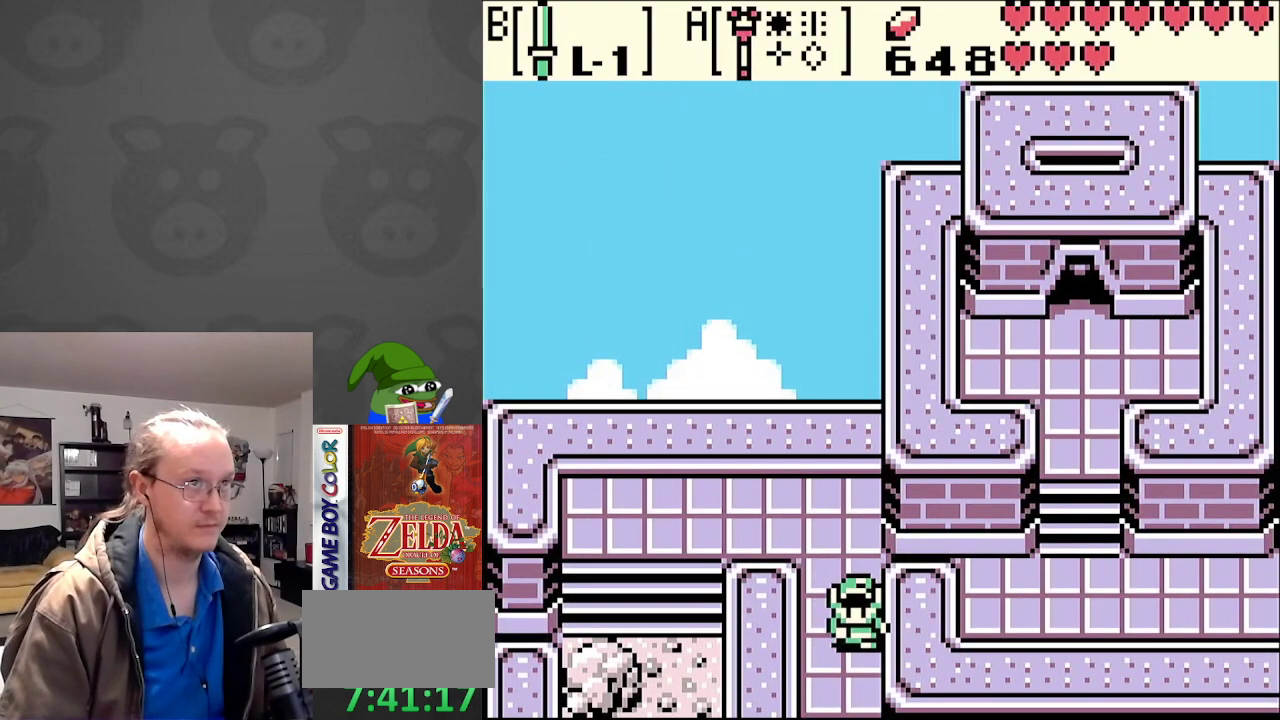
{"buttons": ["DPAD_DOWN"], "events": []}
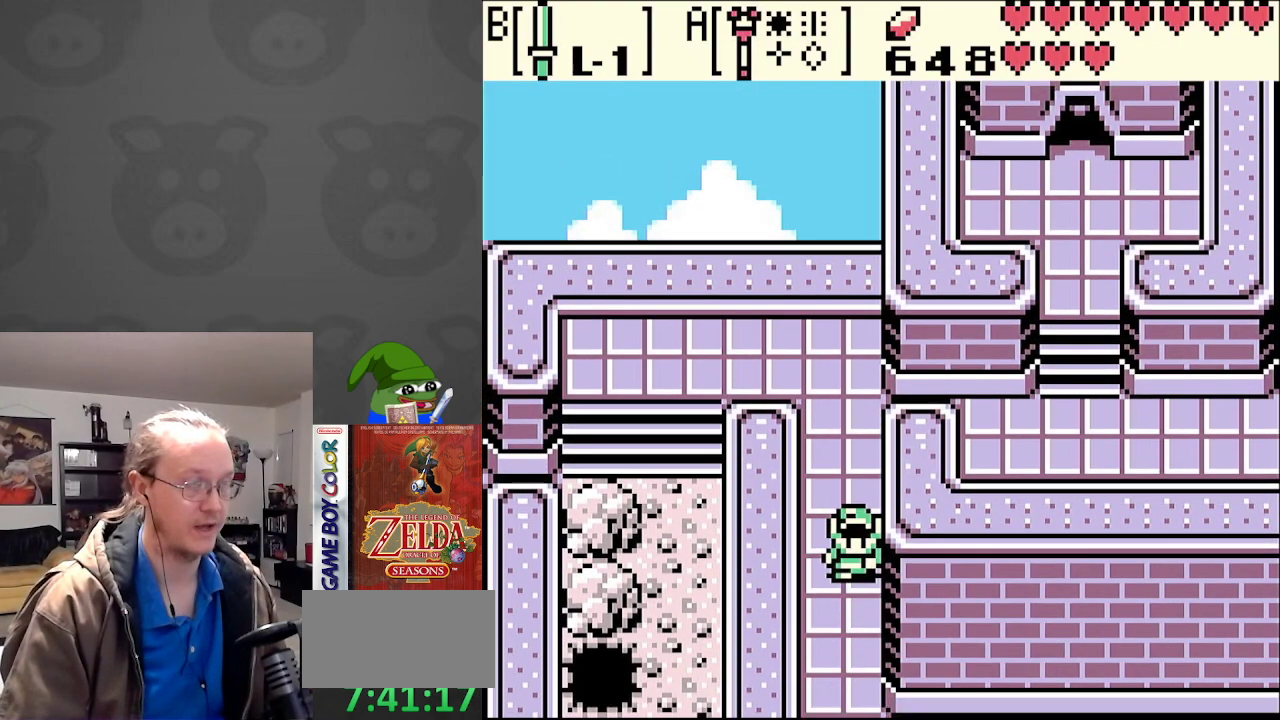
{"buttons": ["DPAD_DOWN"], "events": []}
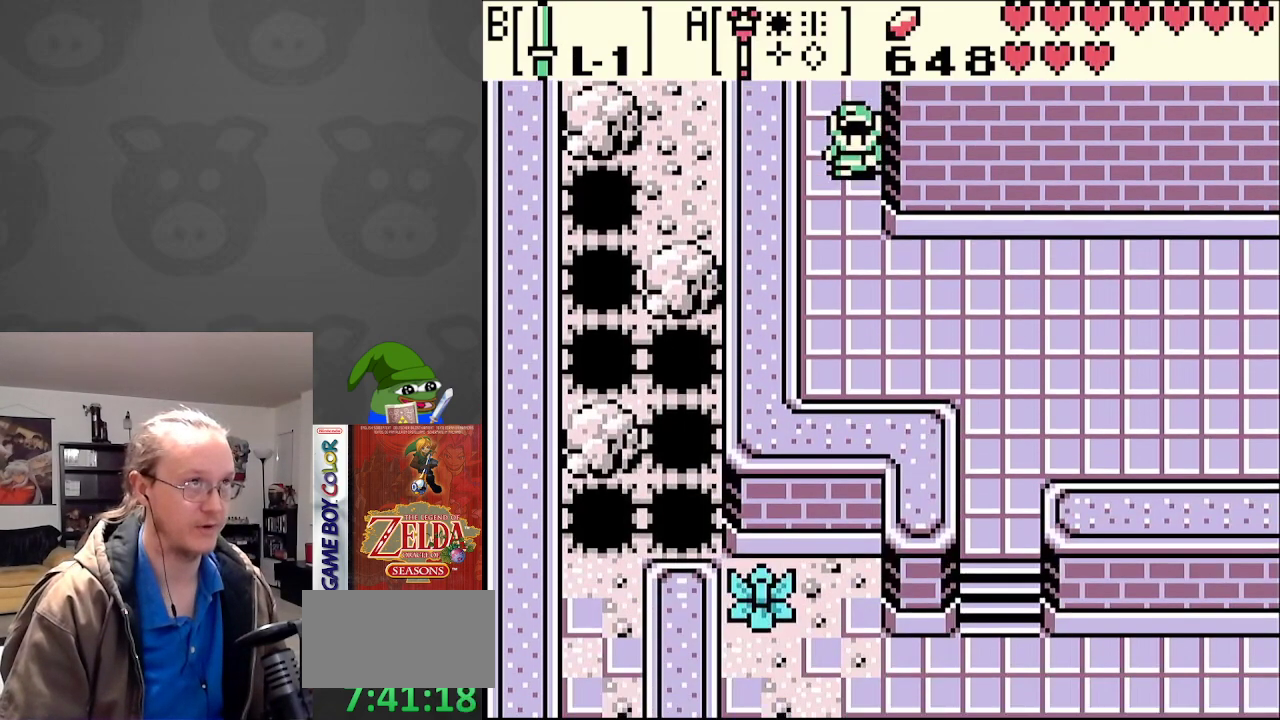
{"buttons": ["DPAD_RIGHT"], "events": [[133, "DPAD_RIGHT", "down"], [233, "DPAD_DOWN", "up"]]}
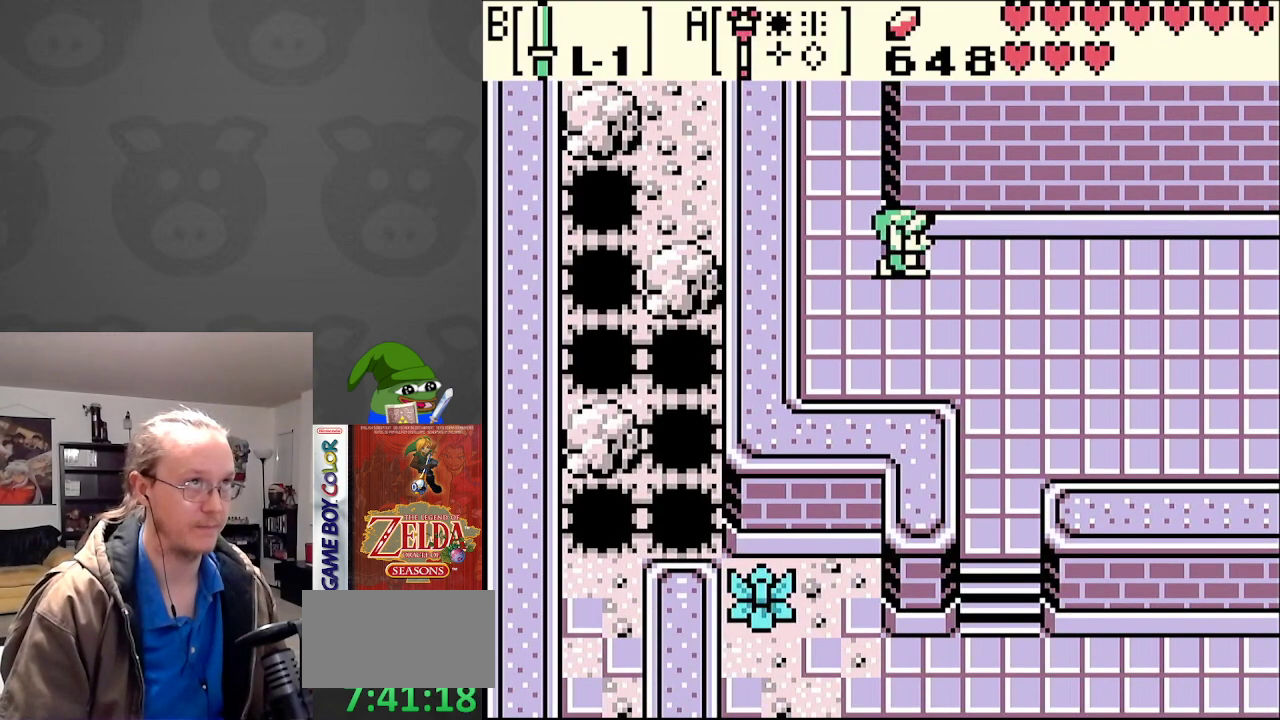
{"buttons": ["DPAD_RIGHT"], "events": []}
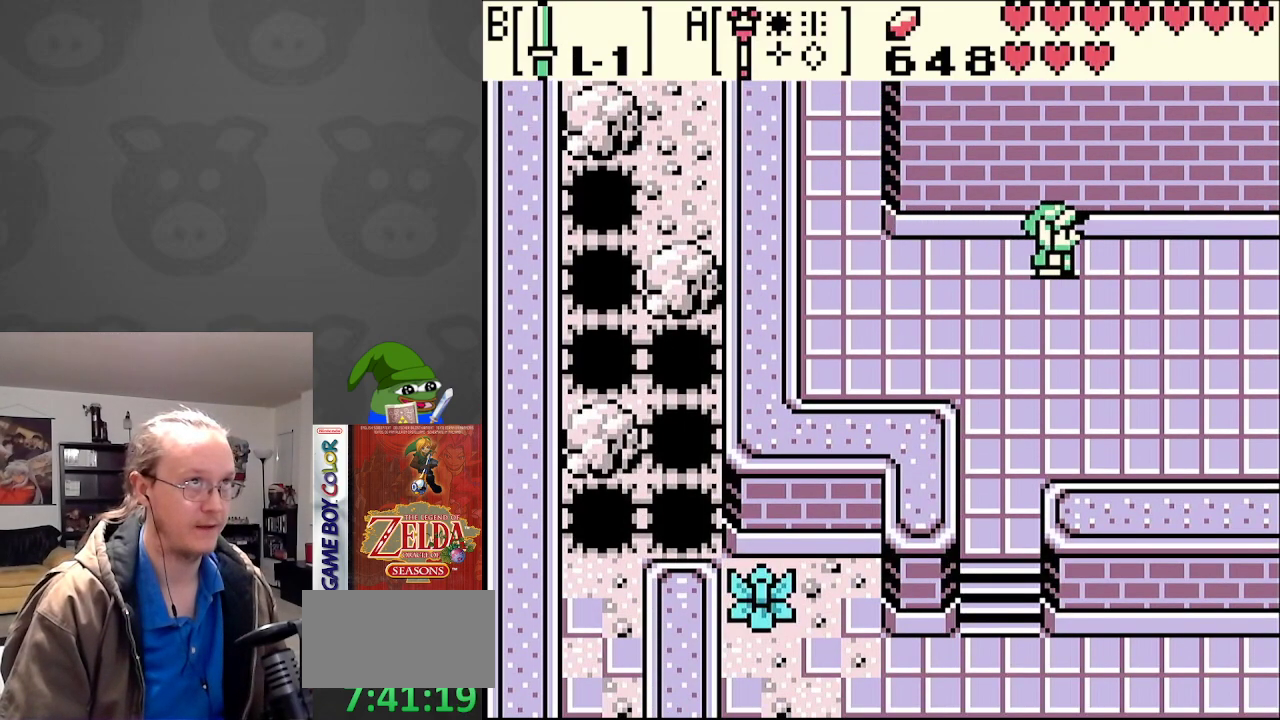
{"buttons": ["DPAD_RIGHT"], "events": []}
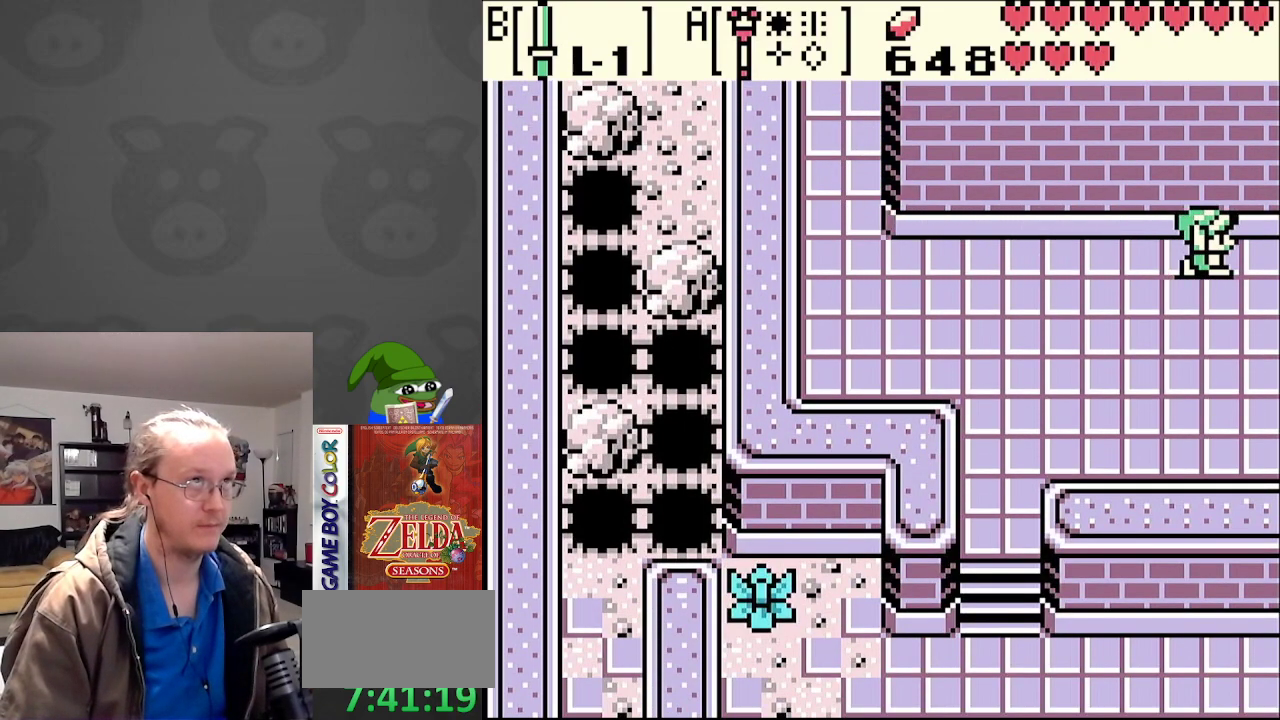
{"buttons": ["DPAD_RIGHT"], "events": []}
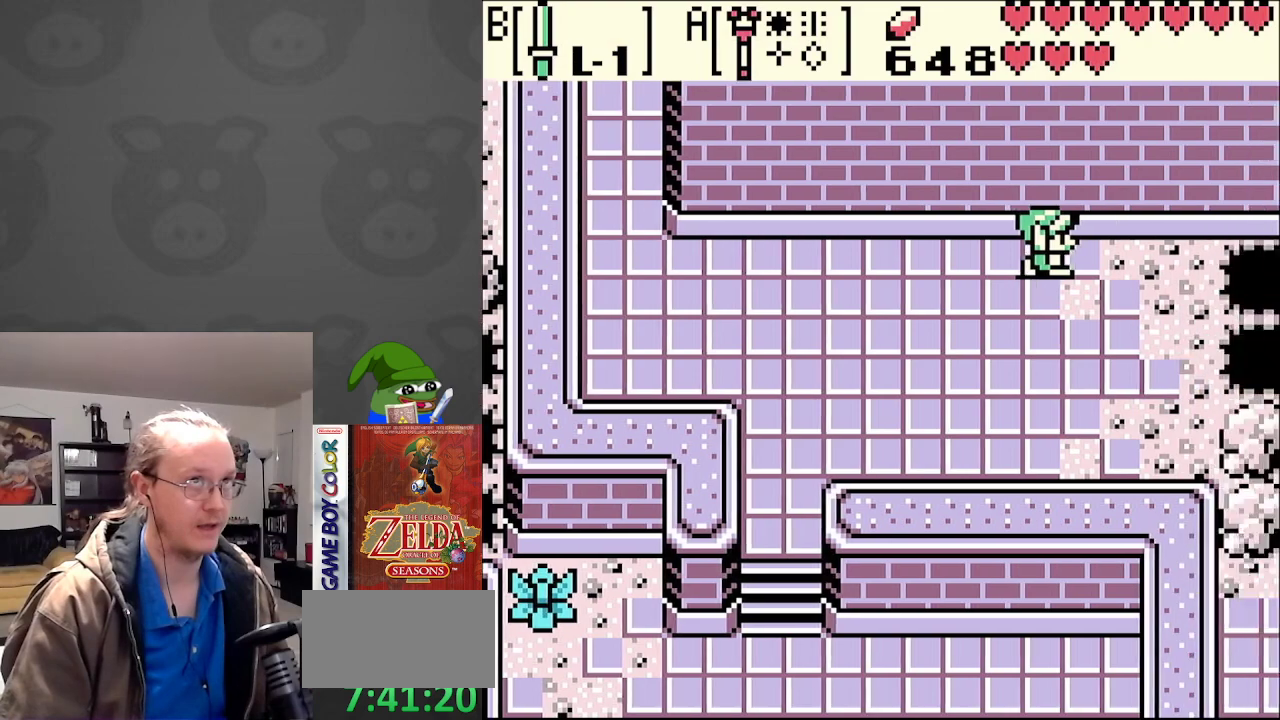
{"buttons": ["DPAD_RIGHT", "START"], "events": [[400, "START", "down"]]}
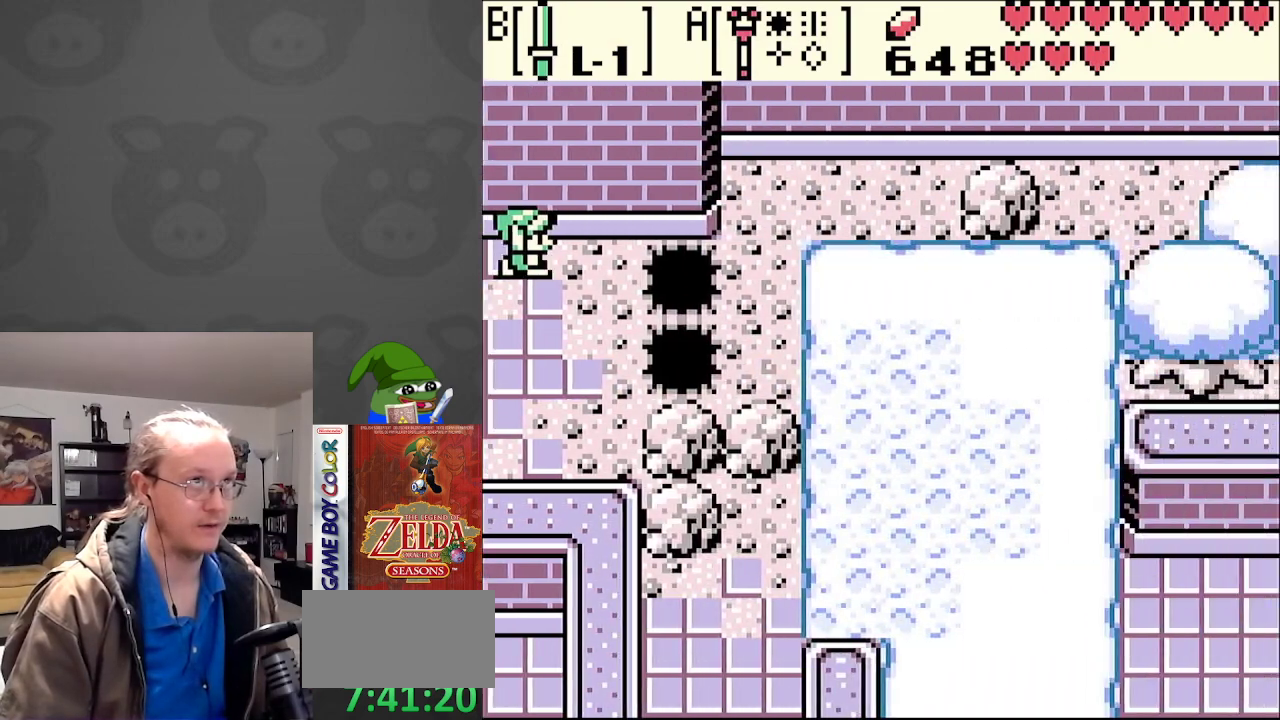
{"buttons": ["START"], "events": [[67, "START", "up"], [117, "DPAD_RIGHT", "up"], [383, "START", "down"]]}
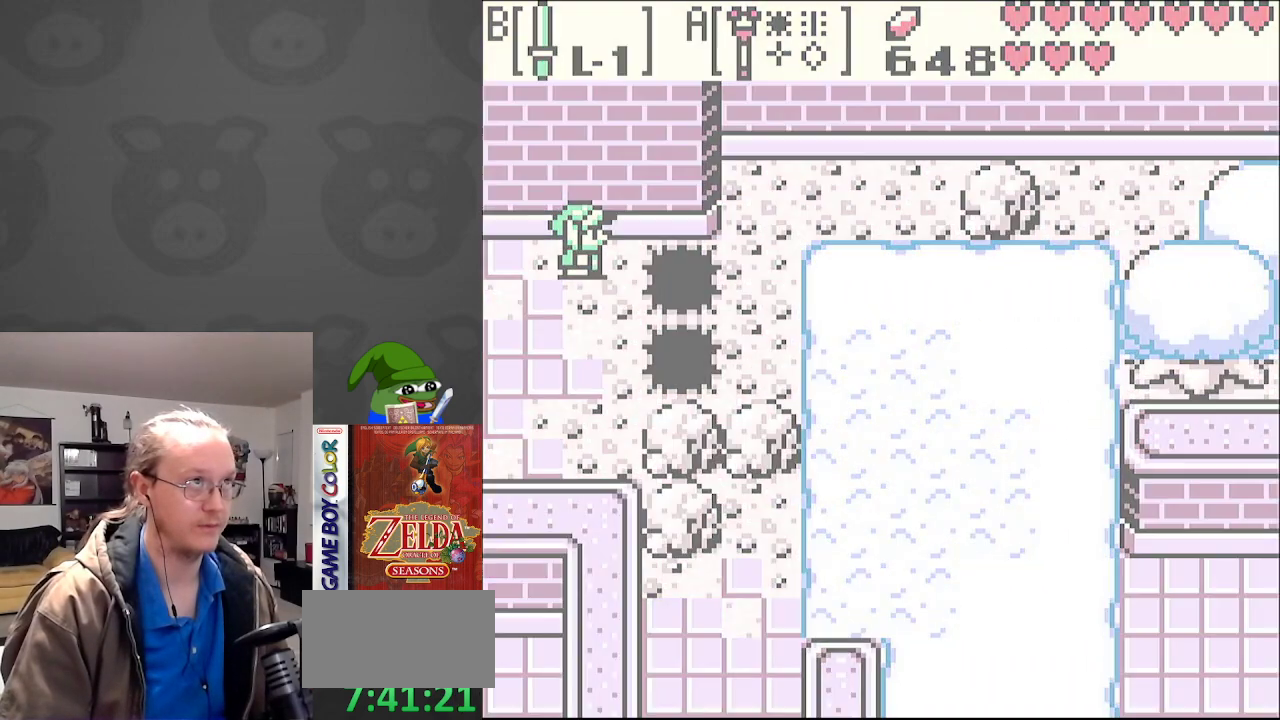
{"buttons": [], "events": [[33, "START", "up"]]}
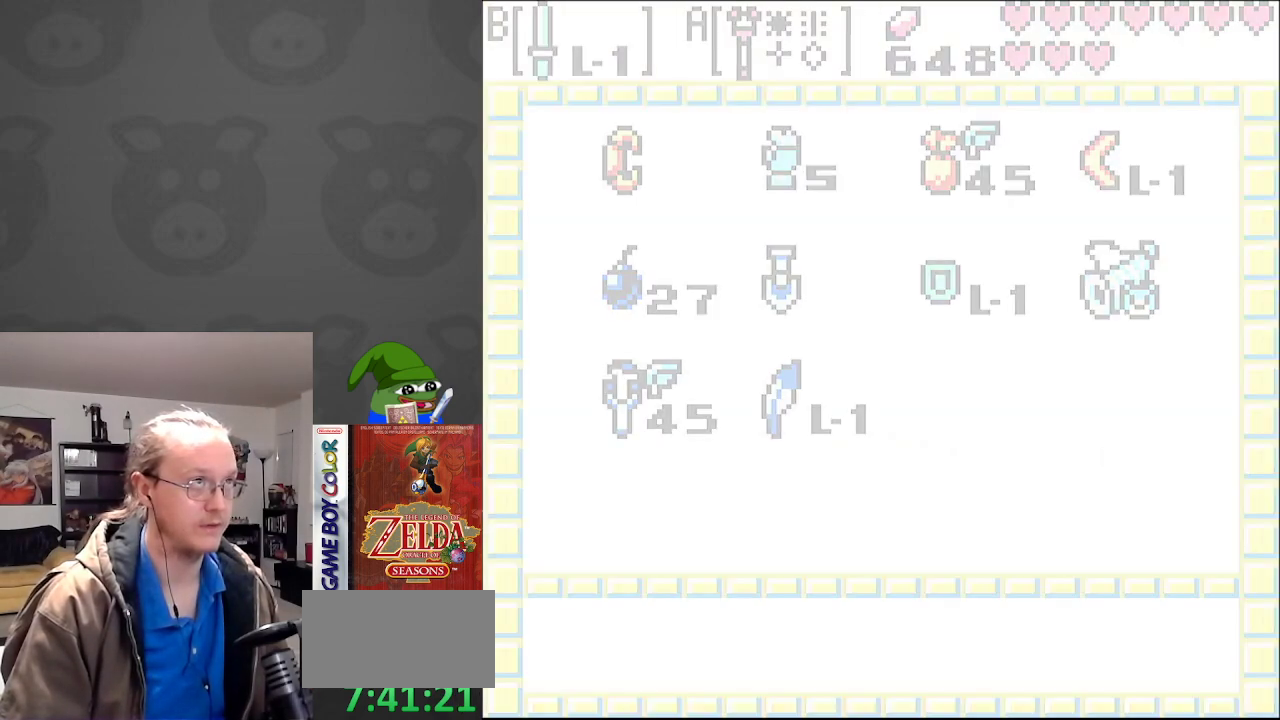
{"buttons": [], "events": []}
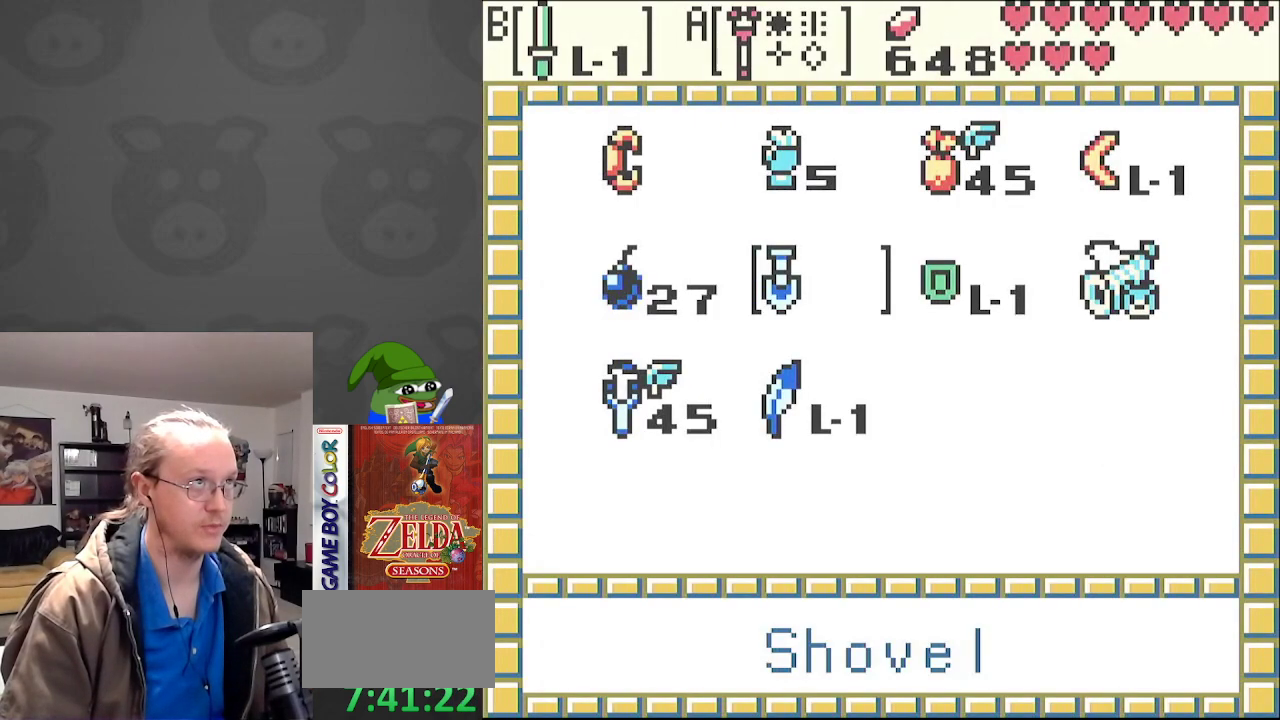
{"buttons": [], "events": [[67, "DPAD_DOWN", "down"], [117, "A", "down"], [133, "DPAD_DOWN", "up"], [233, "A", "up"], [350, "START", "down"], [467, "START", "up"]]}
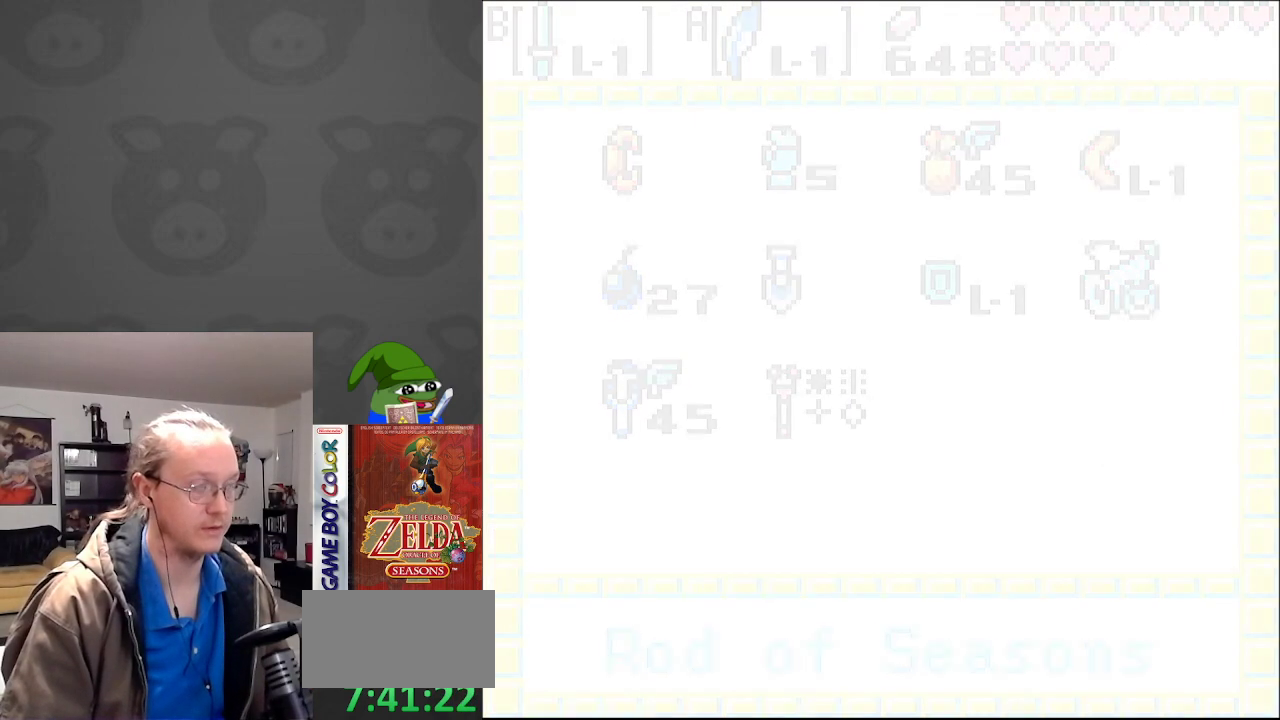
{"buttons": ["DPAD_DOWN"], "events": [[50, "DPAD_DOWN", "down"]]}
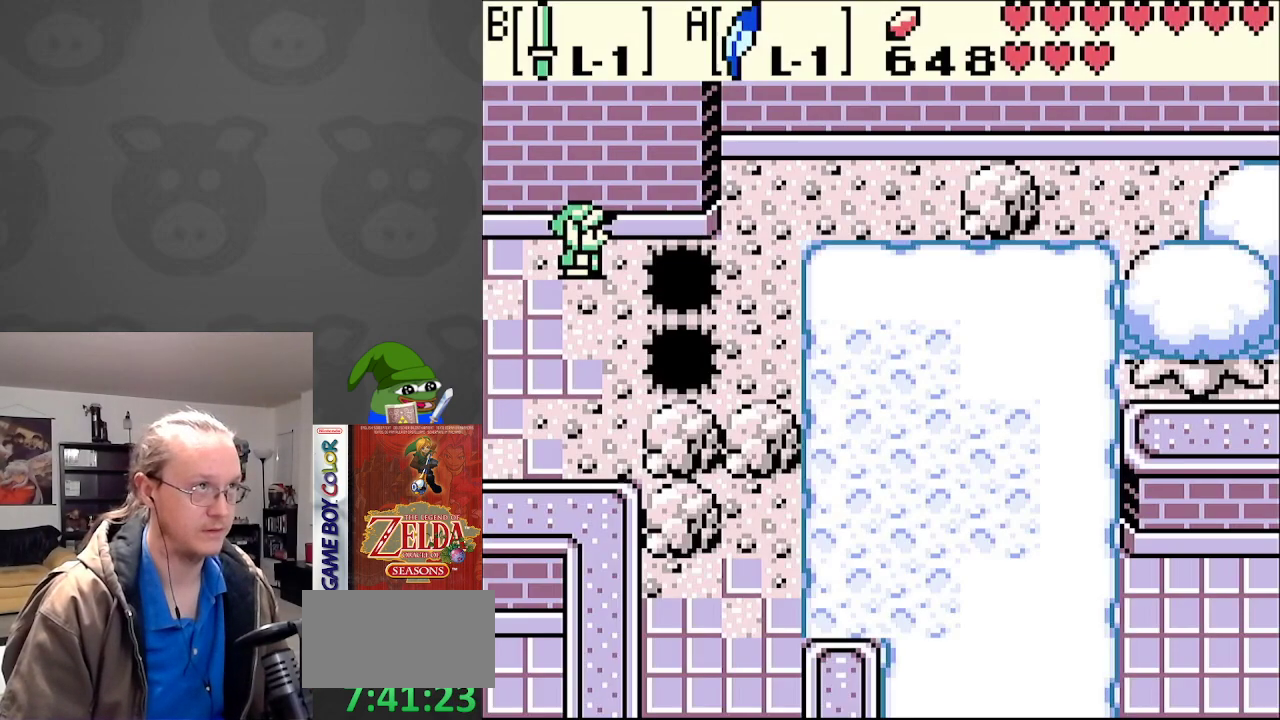
{"buttons": ["A", "DPAD_RIGHT"], "events": [[167, "DPAD_DOWN", "up"], [183, "DPAD_RIGHT", "down"], [333, "A", "down"]]}
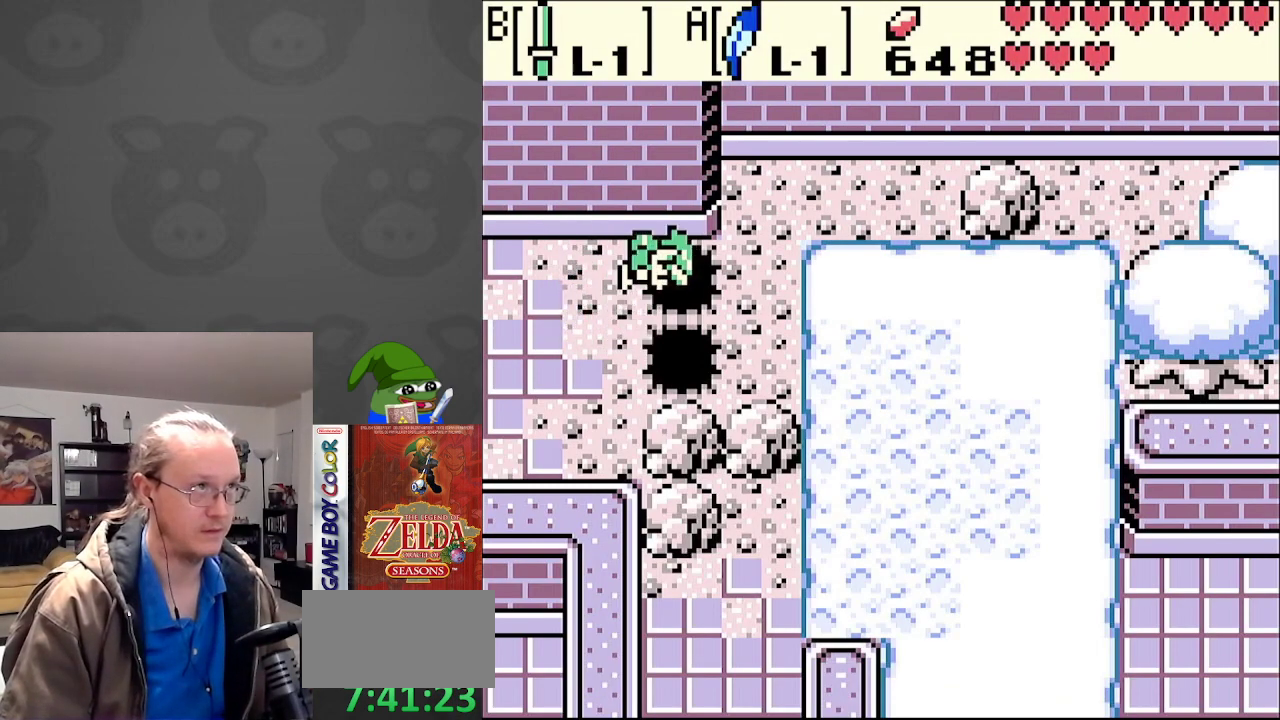
{"buttons": ["DPAD_DOWN", "DPAD_RIGHT"], "events": [[17, "A", "up"], [100, "DPAD_DOWN", "down"]]}
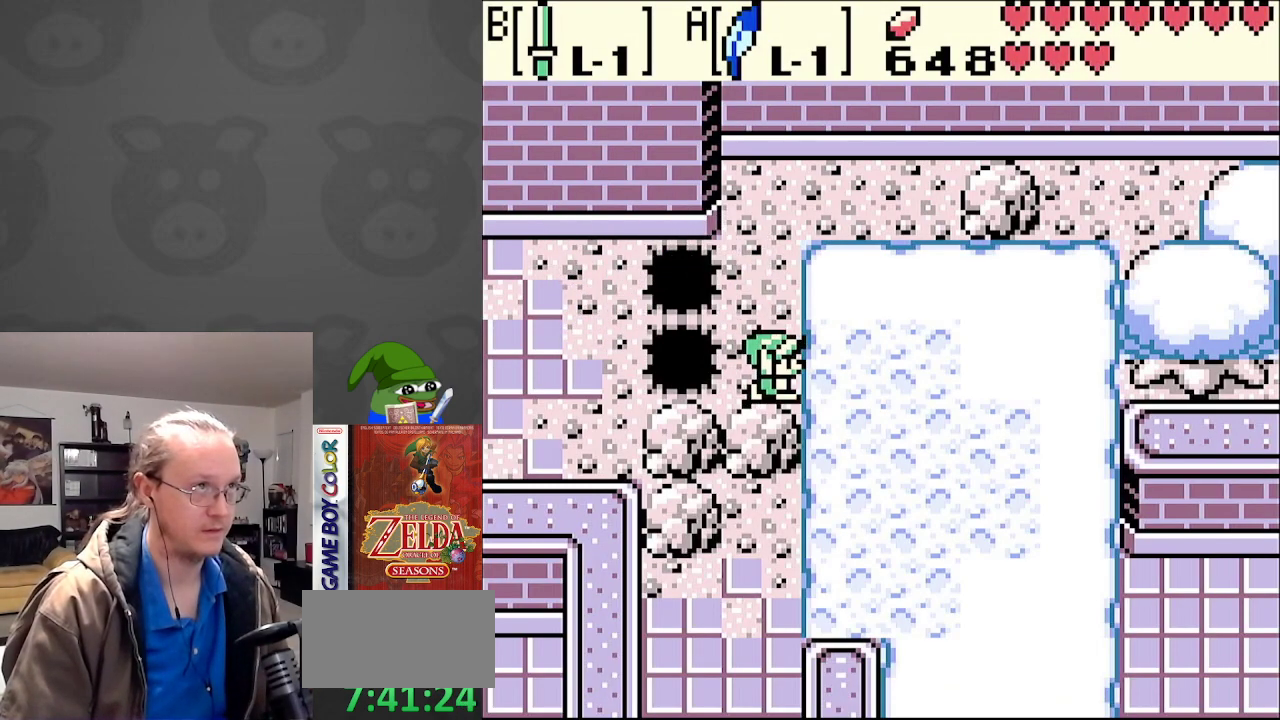
{"buttons": ["DPAD_DOWN", "DPAD_LEFT"], "events": [[200, "DPAD_RIGHT", "up"], [450, "DPAD_LEFT", "down"]]}
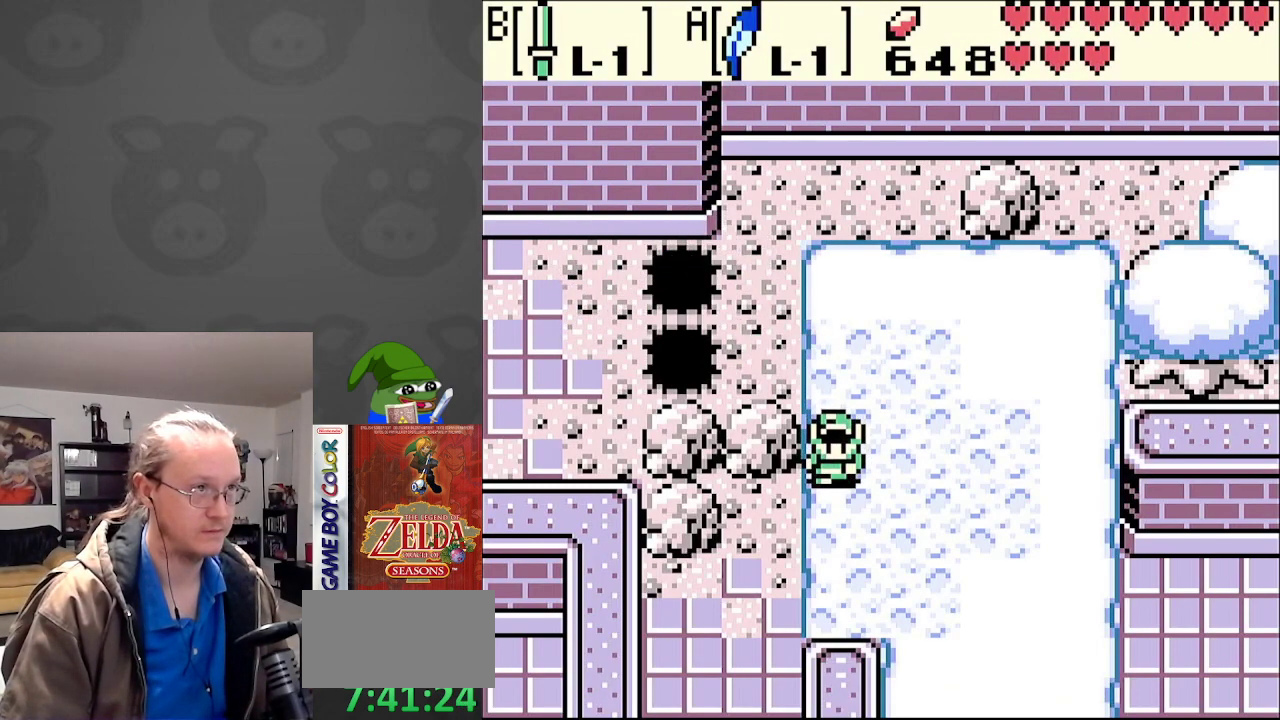
{"buttons": ["DPAD_DOWN"], "events": [[300, "DPAD_LEFT", "up"]]}
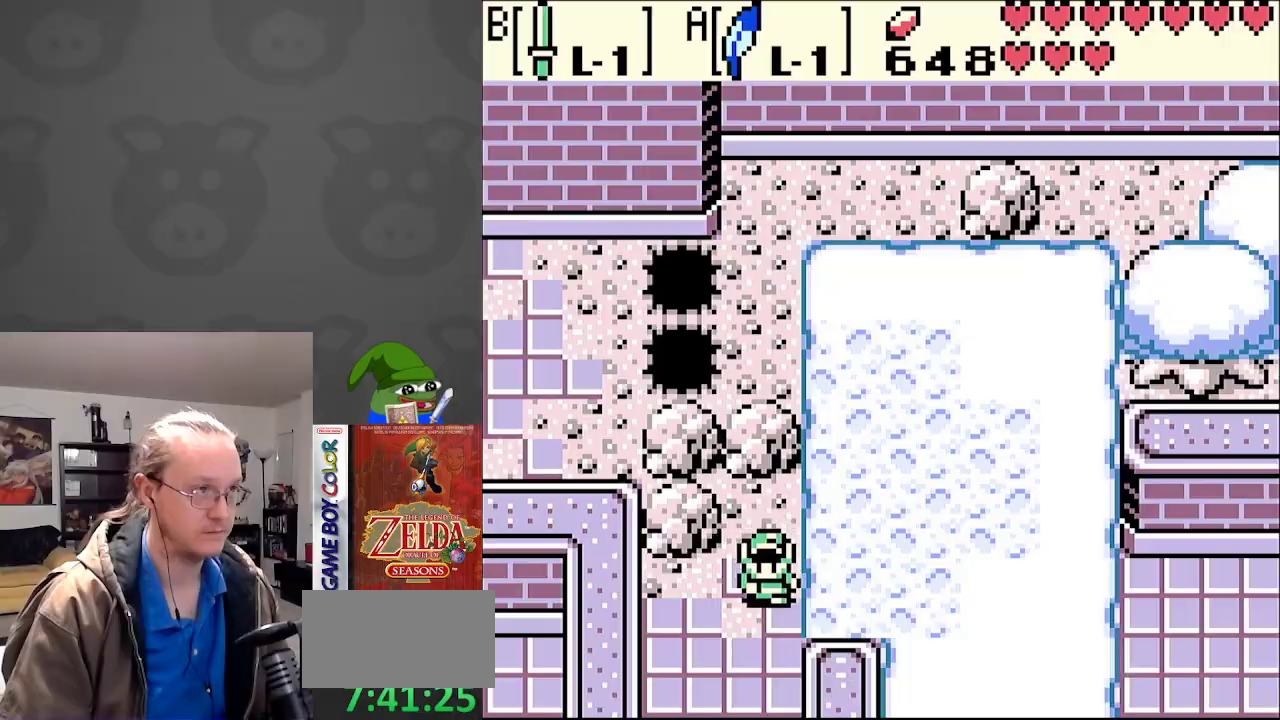
{"buttons": ["DPAD_DOWN"], "events": []}
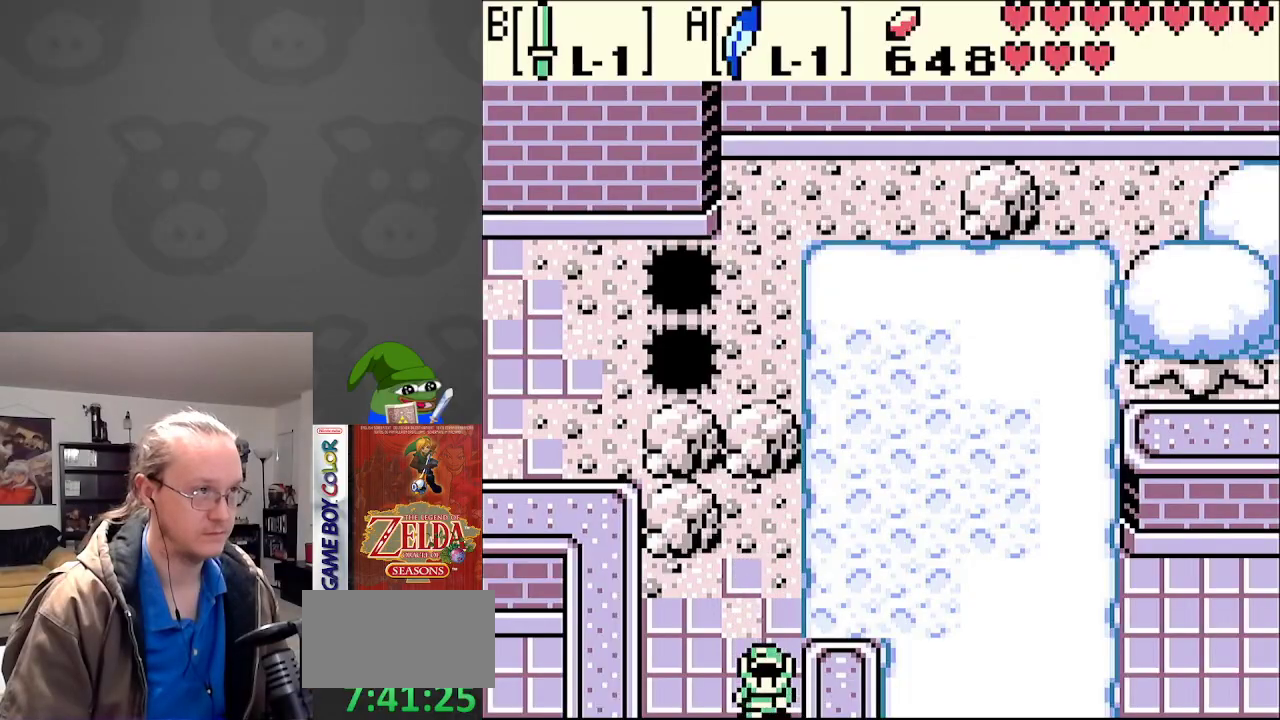
{"buttons": ["DPAD_DOWN"], "events": []}
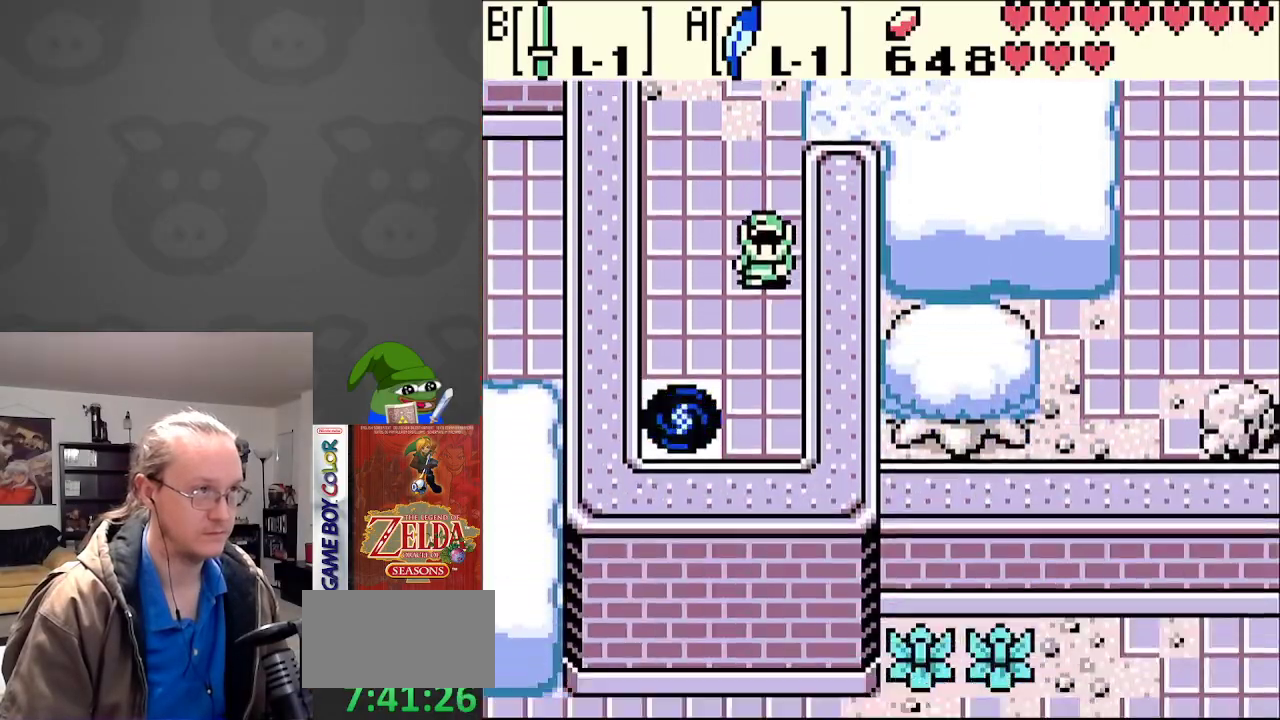
{"buttons": ["DPAD_DOWN"], "events": [[67, "DPAD_LEFT", "down"], [500, "DPAD_LEFT", "up"]]}
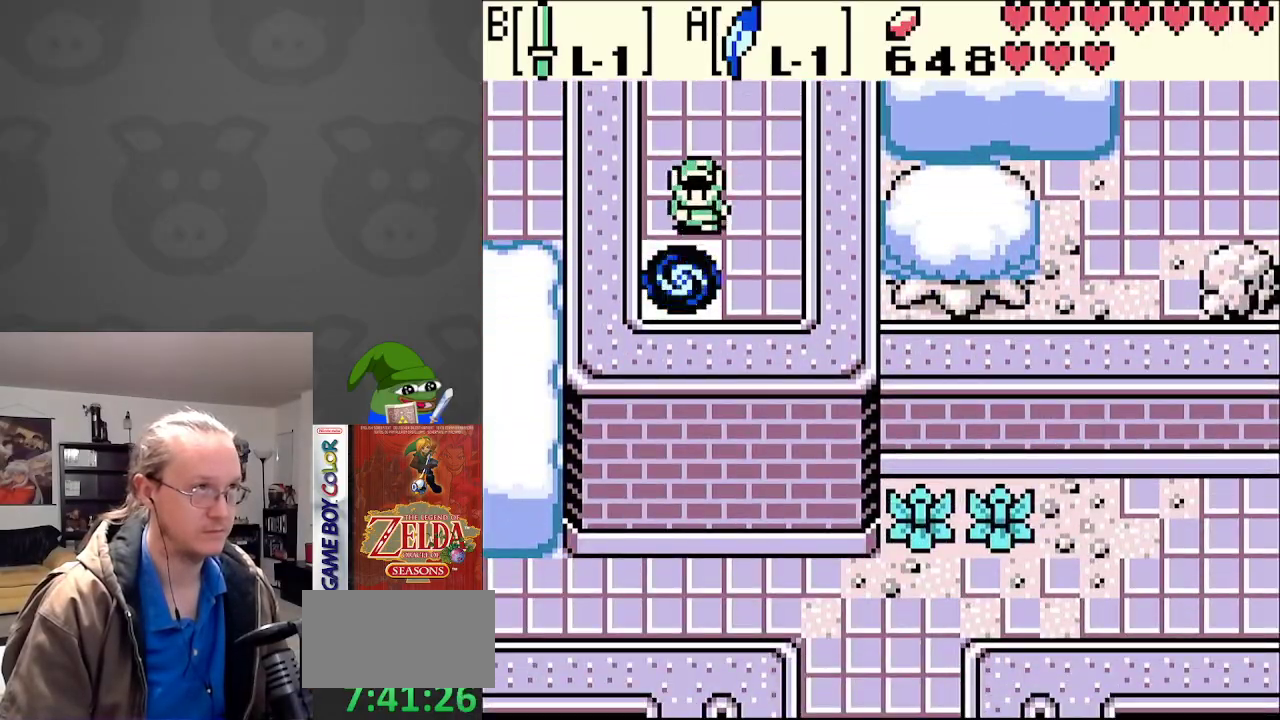
{"buttons": [], "events": [[217, "DPAD_DOWN", "up"]]}
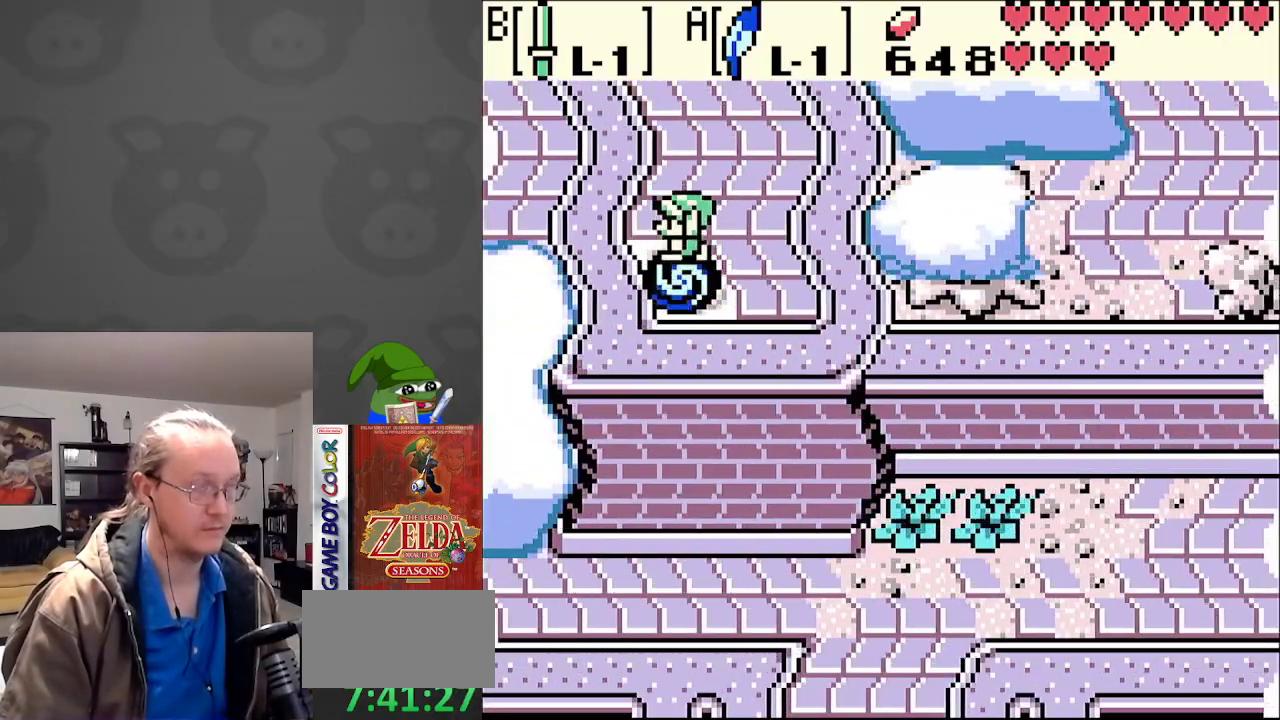
{"buttons": [], "events": []}
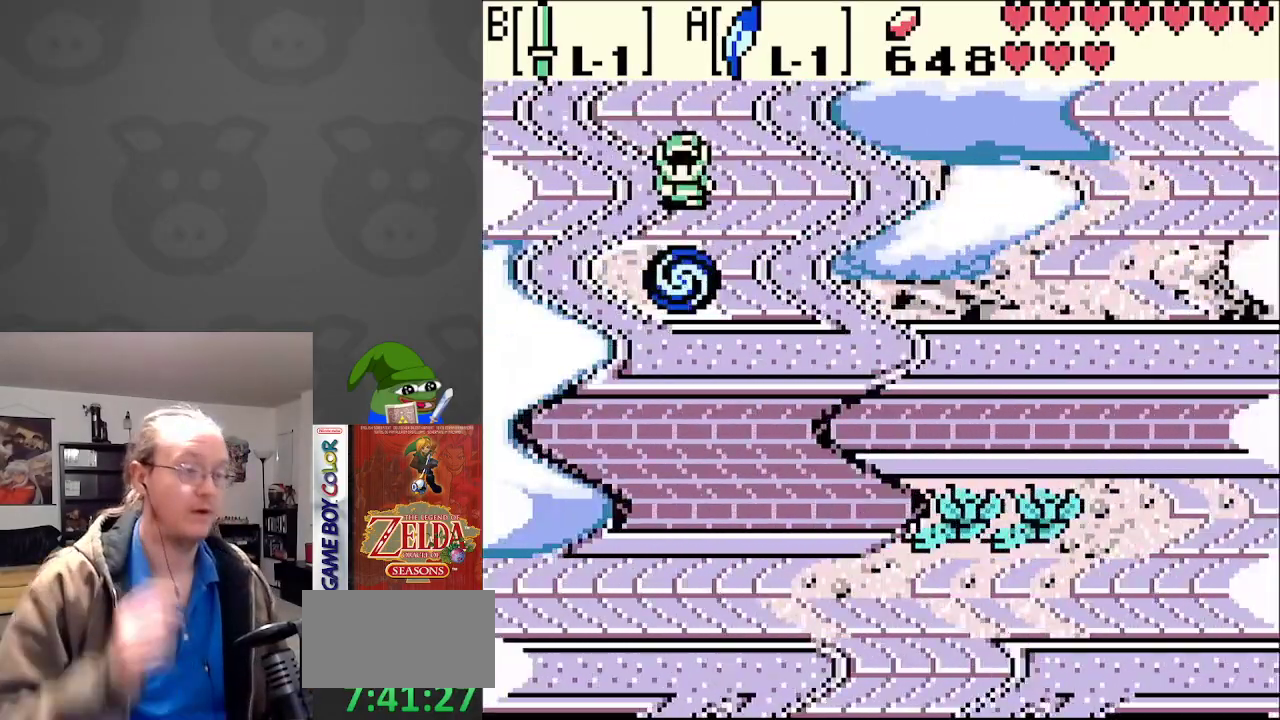
{"buttons": [], "events": []}
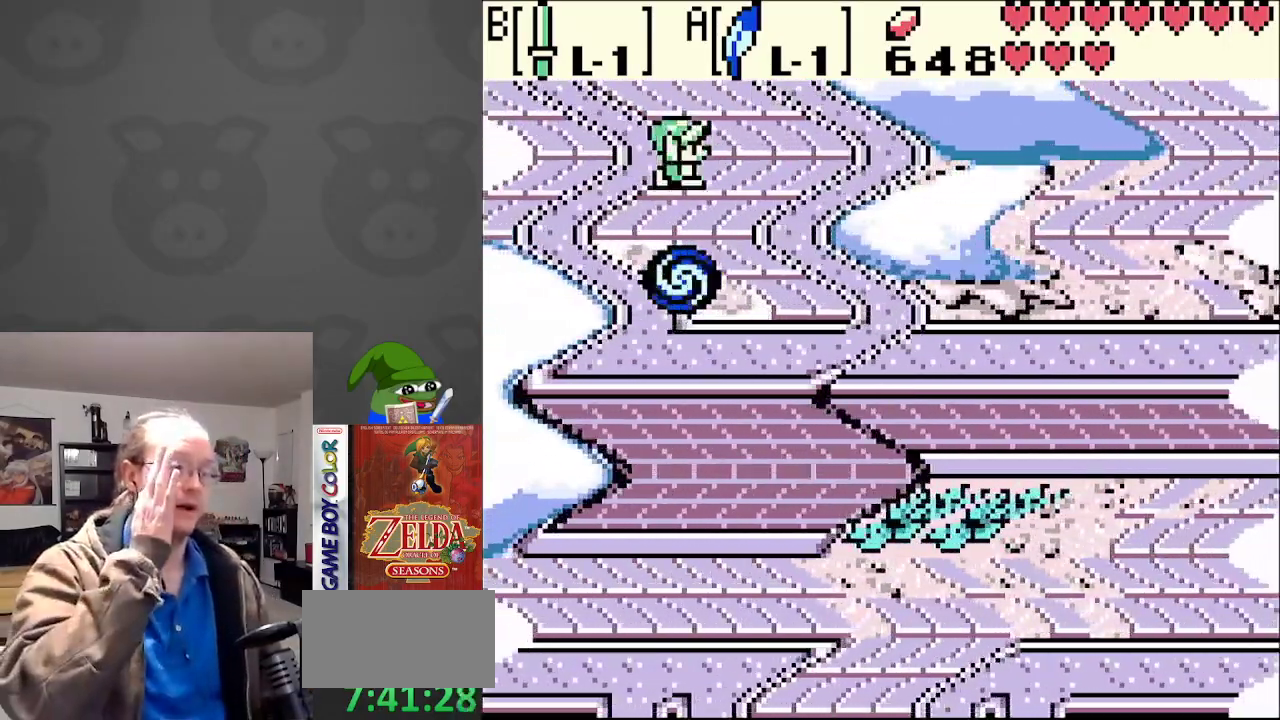
{"buttons": [], "events": []}
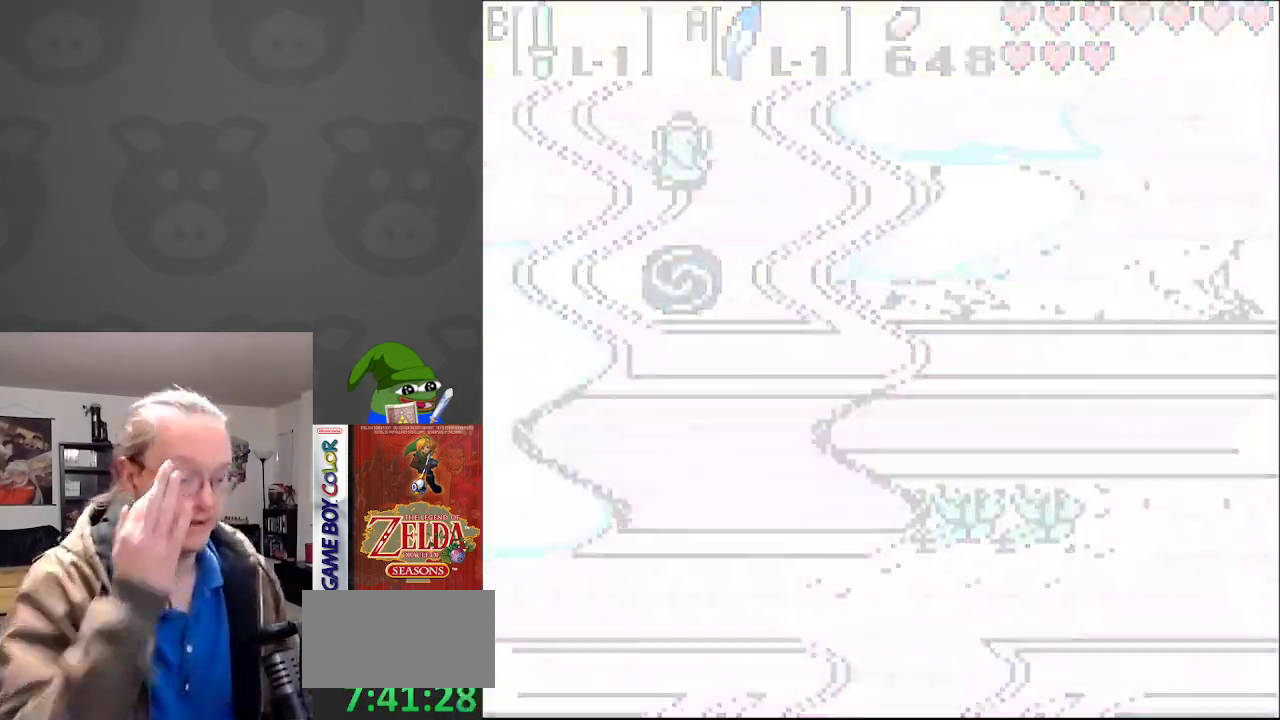
{"buttons": [], "events": []}
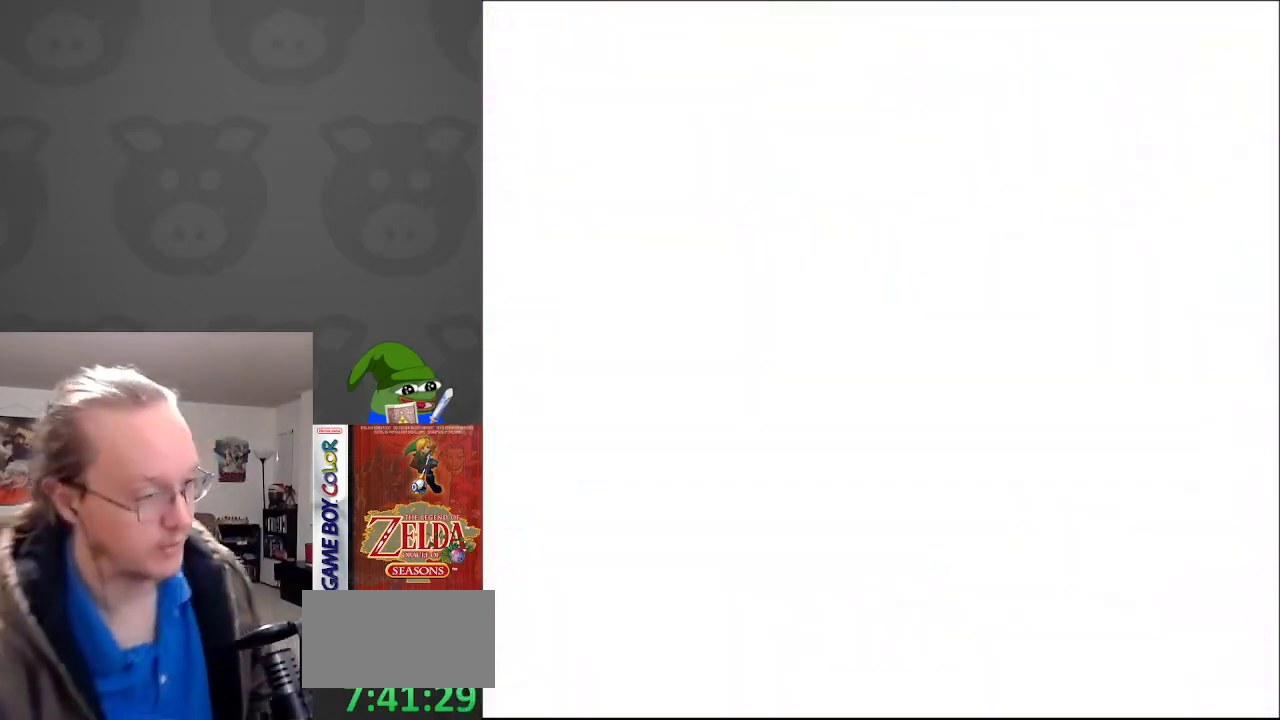
{"buttons": [], "events": []}
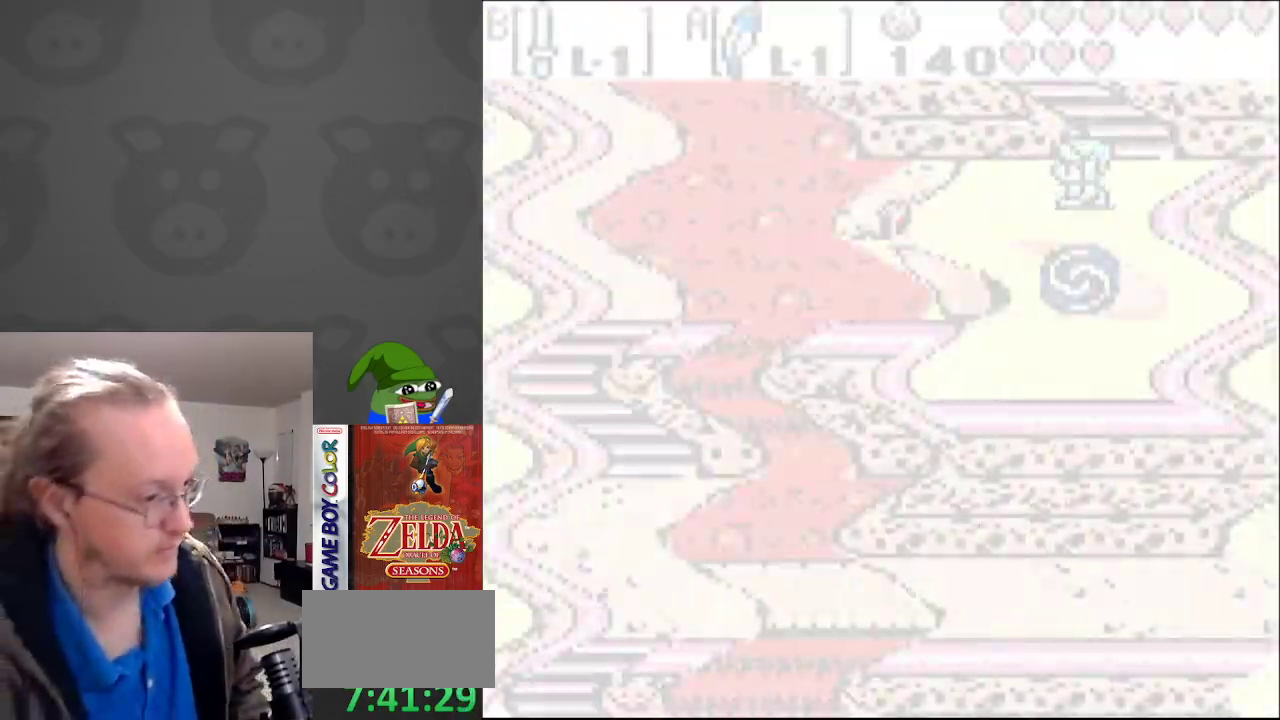
{"buttons": [], "events": []}
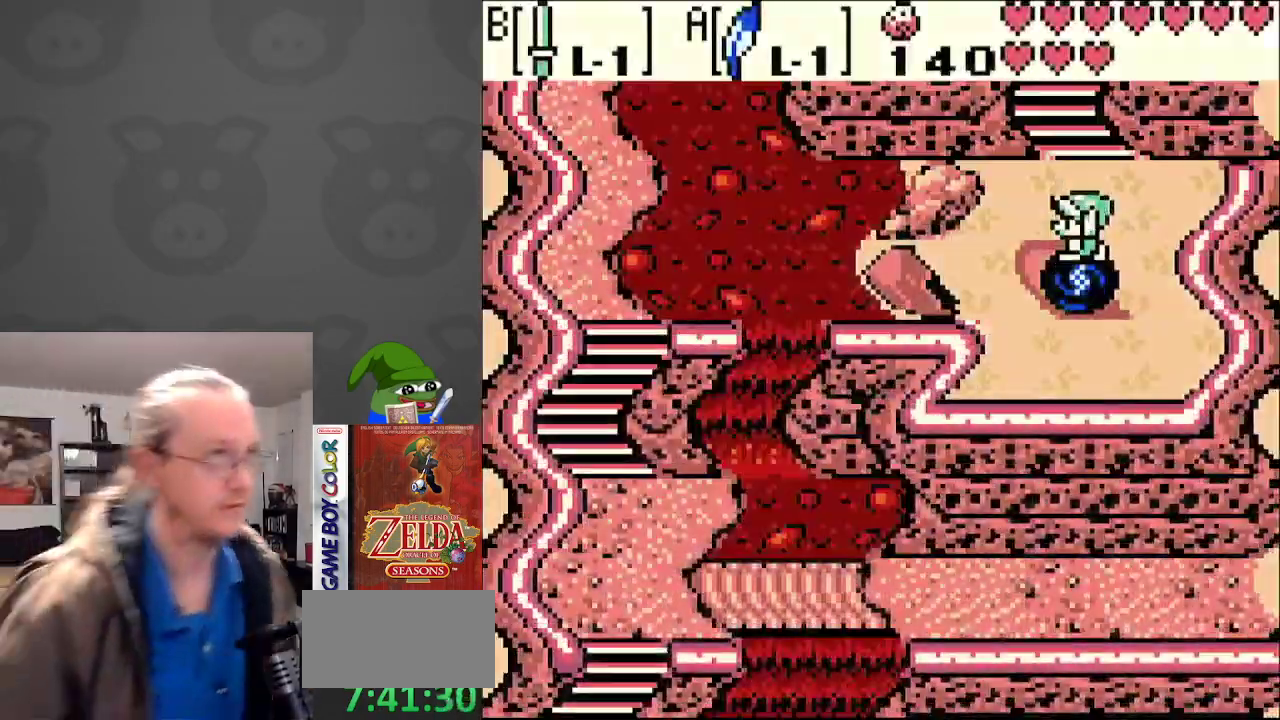
{"buttons": [], "events": []}